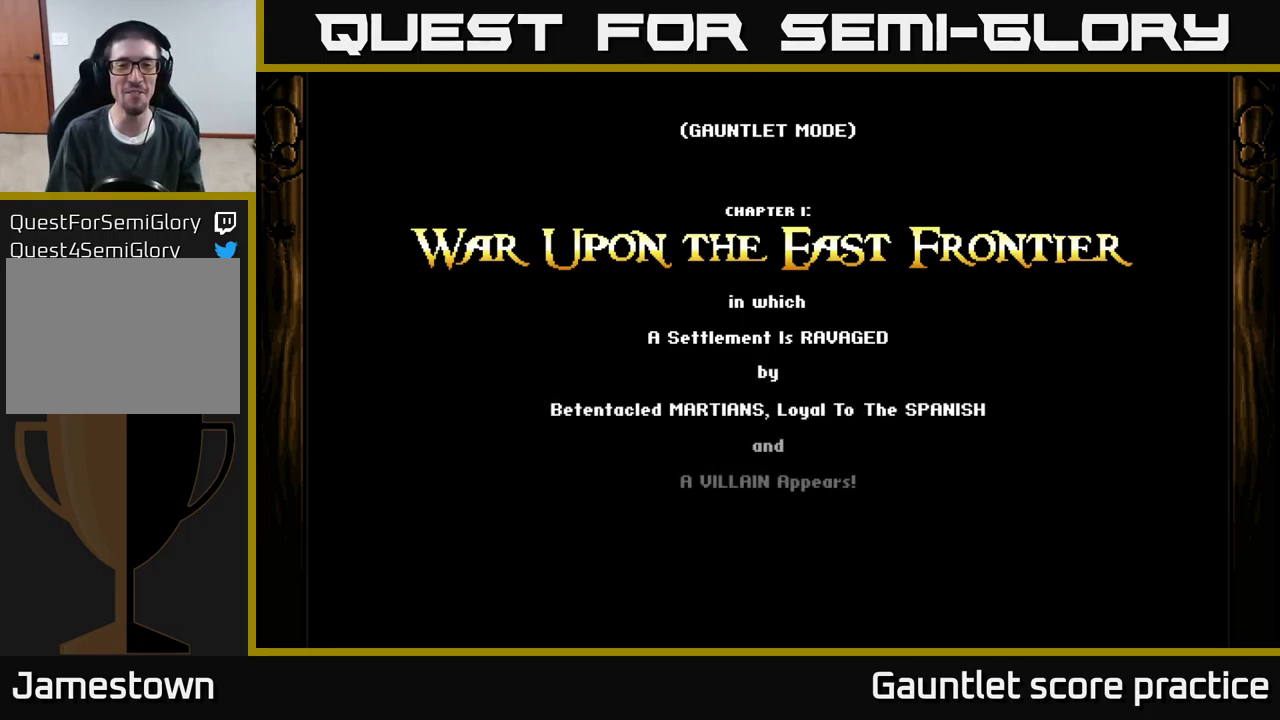
Gameplay with a controller (Xbox layout); each line is a JSON object with the inputs held at the frame after it. "events" lists button and stick changes between this image and that frame as [ms after this image, input, new state], when the widget could be followed in between. Not read: right_stick.
{"buttons": ["A"], "left_stick": "center", "events": [[184, "A", "down"]]}
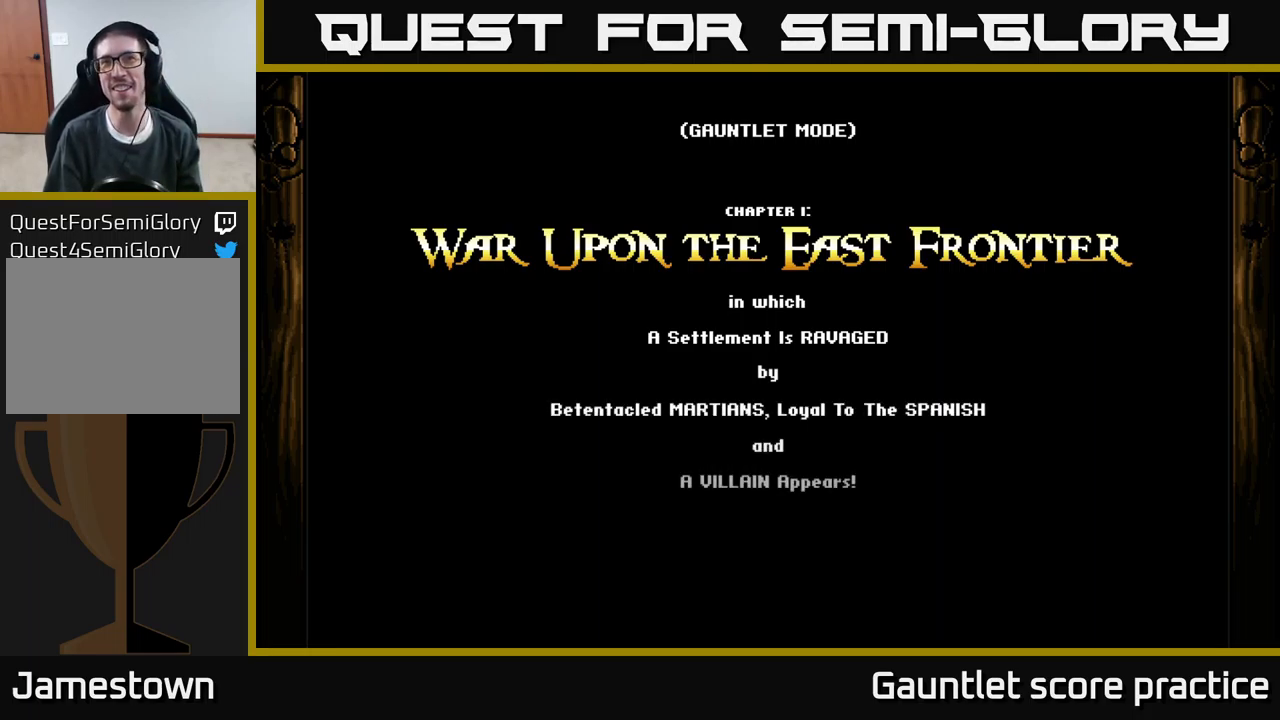
{"buttons": [], "left_stick": "center", "events": [[200, "A", "up"]]}
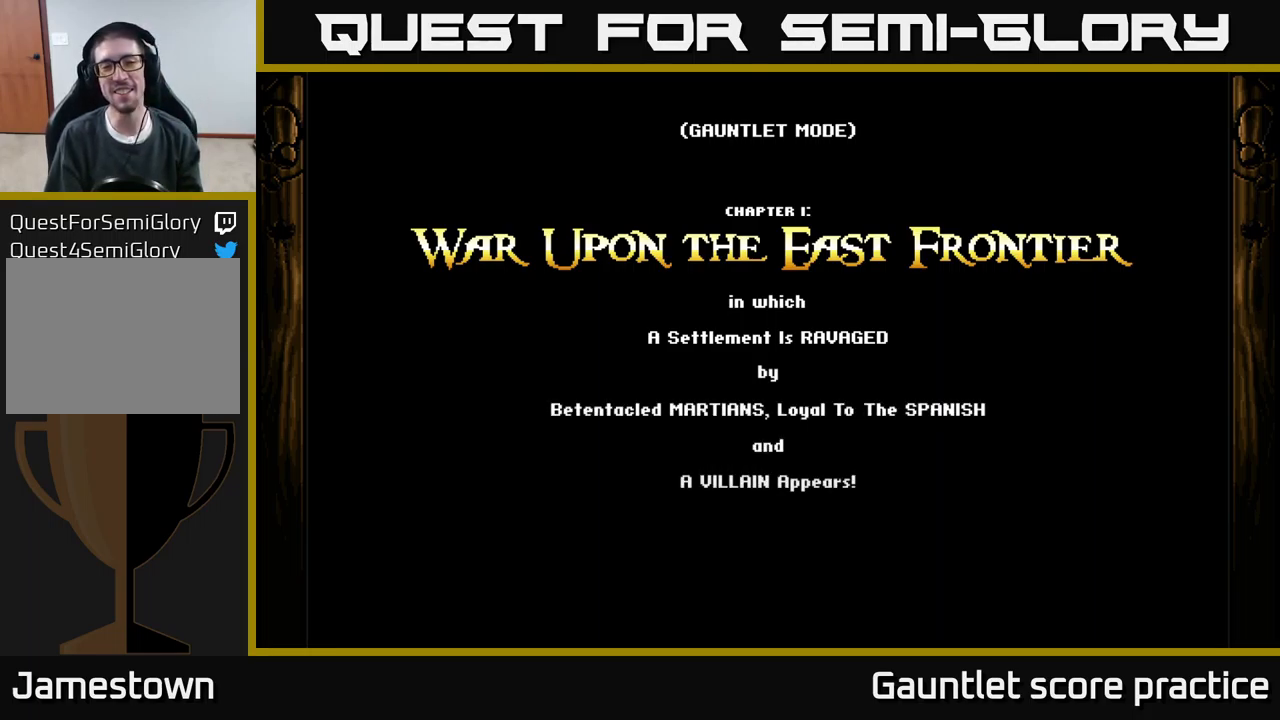
{"buttons": [], "left_stick": "center", "events": []}
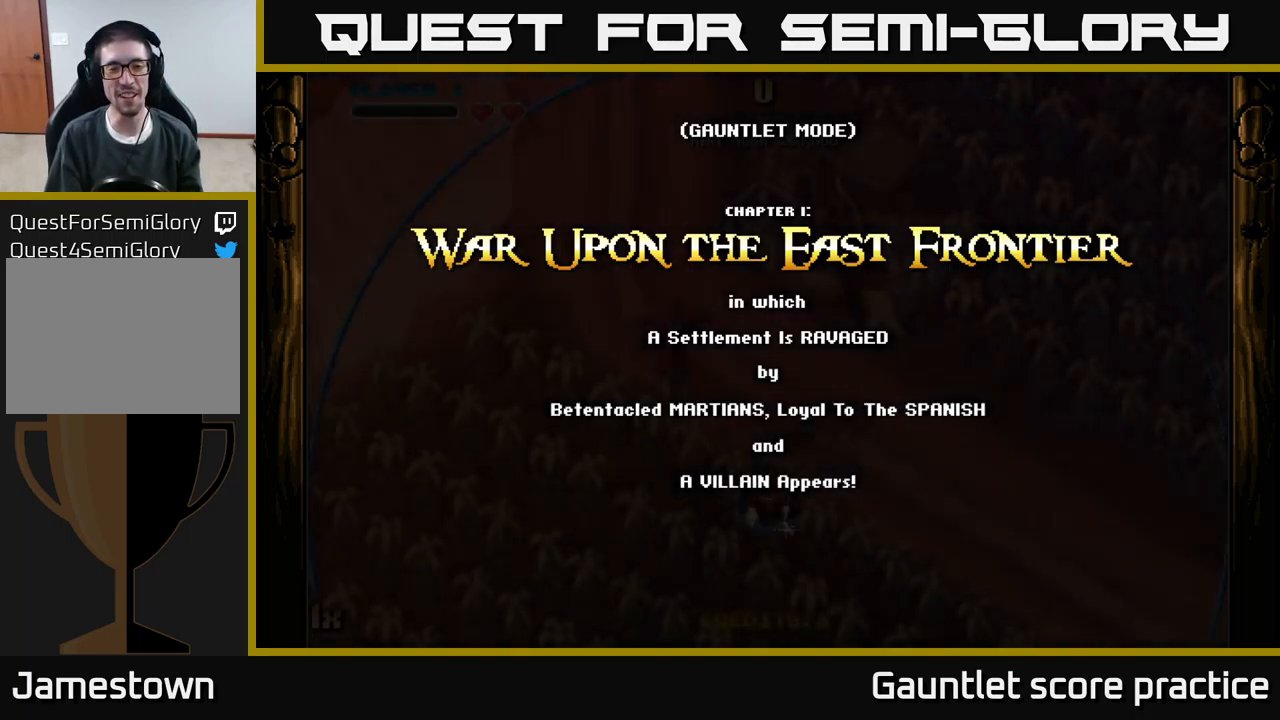
{"buttons": [], "left_stick": "center", "events": []}
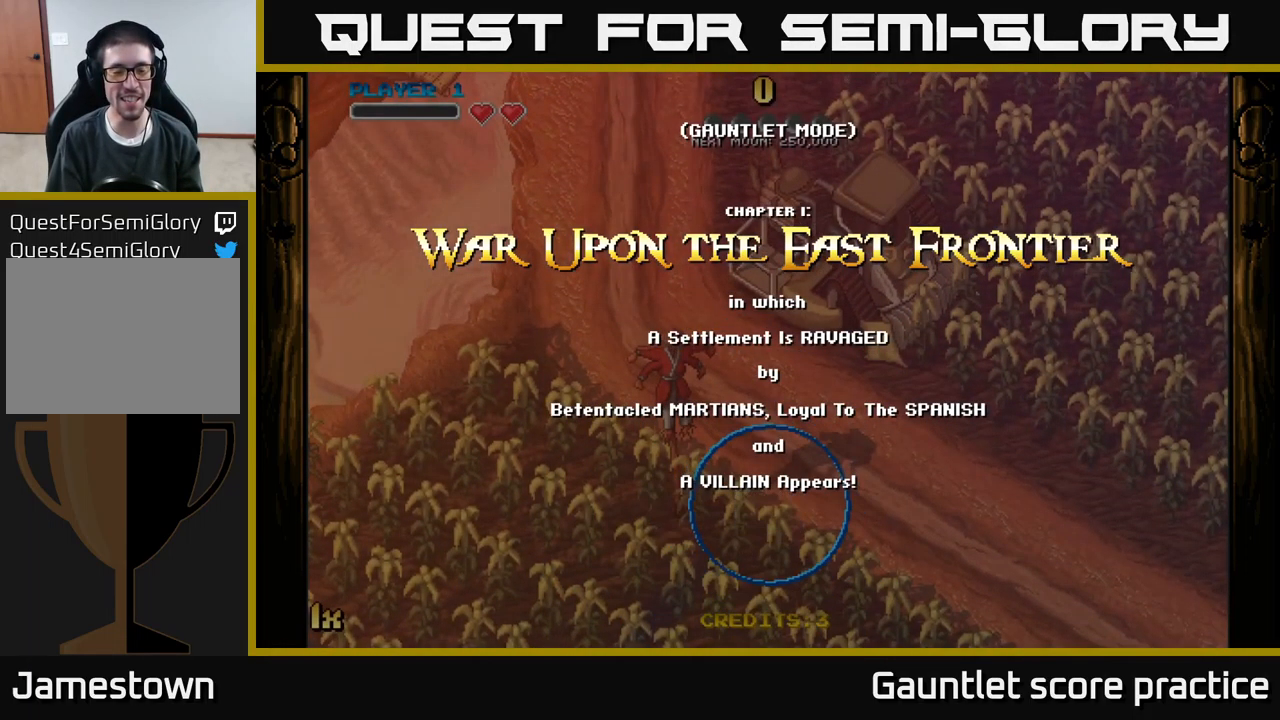
{"buttons": [], "left_stick": "center", "events": []}
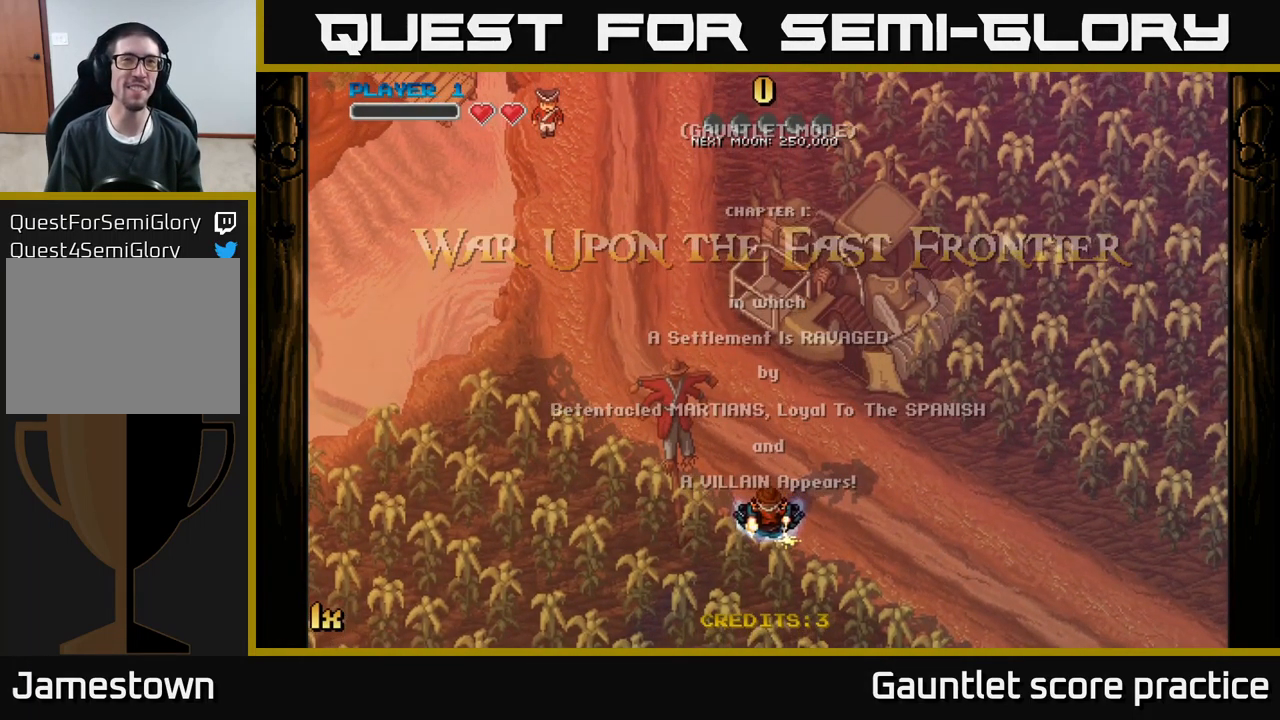
{"buttons": ["START"], "left_stick": "center", "events": [[17, "left_stick", "down-left"], [300, "left_stick", "center"], [384, "START", "down"]]}
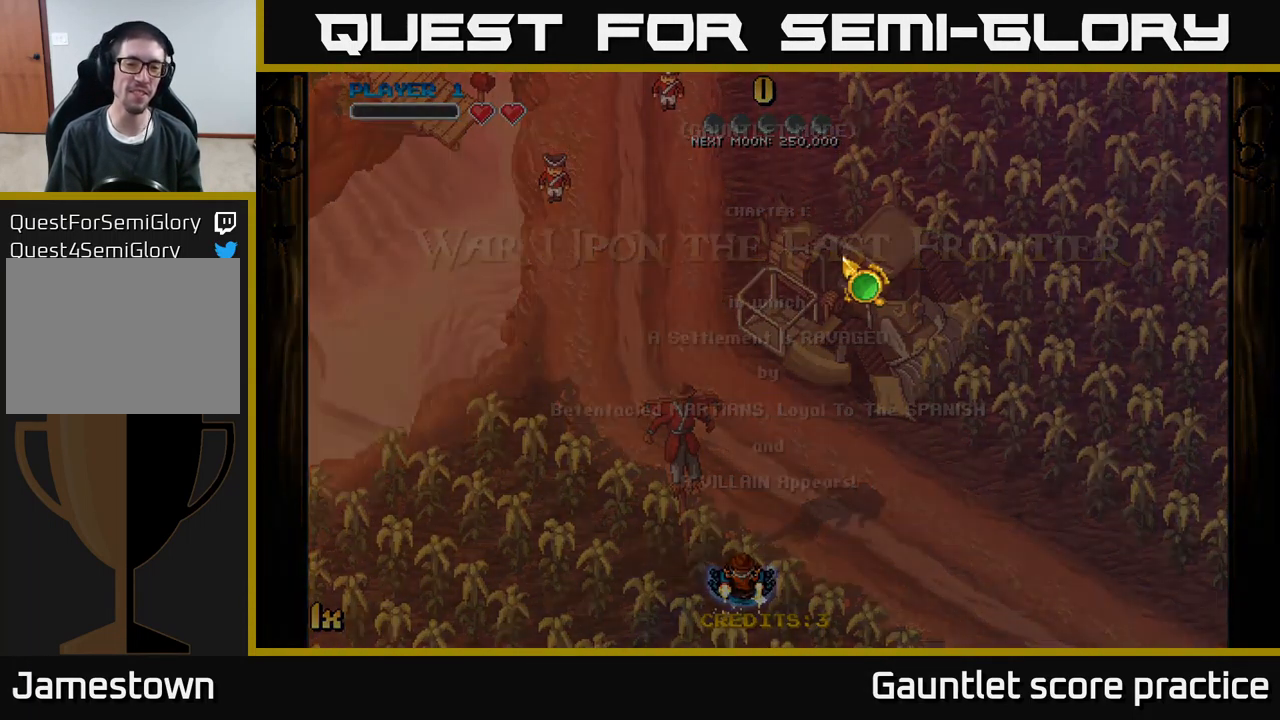
{"buttons": [], "left_stick": "center", "events": [[50, "START", "up"]]}